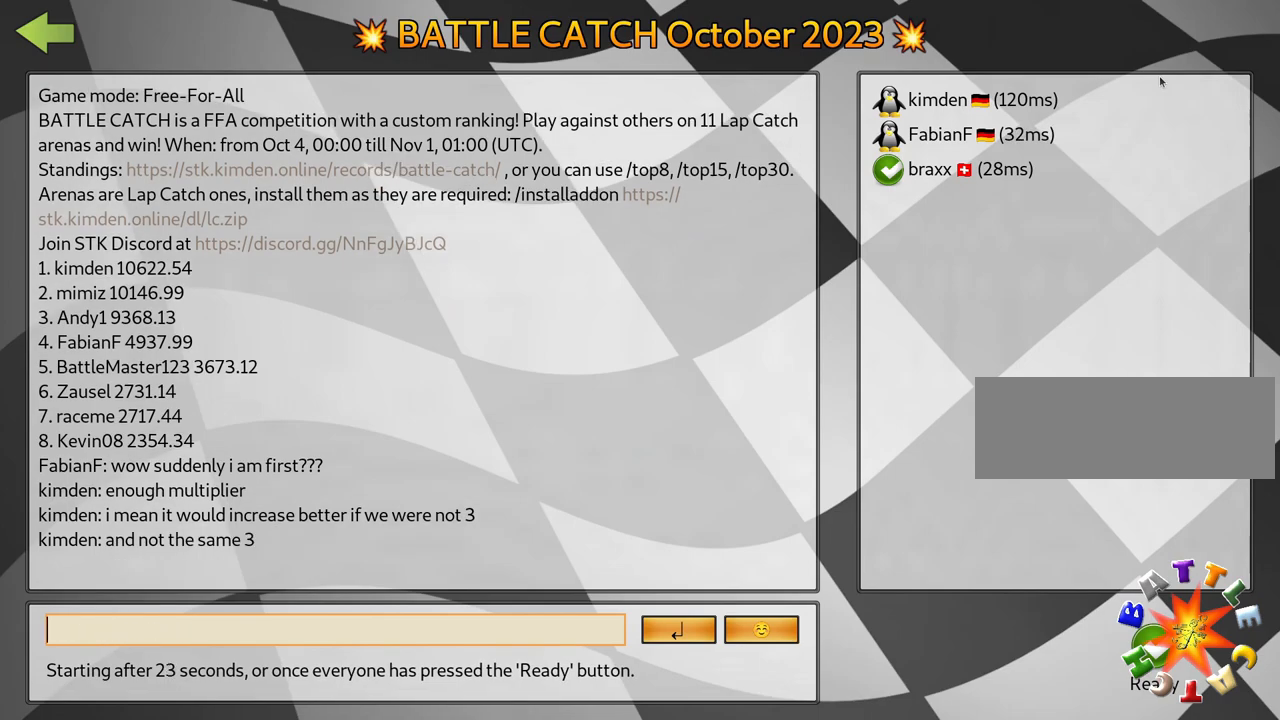
Gameplay with keyboard; each line is a JSON object with the keys held at the frame after it. "events" lists presses ("down") and releases ("up") of "down", "fire", "flag", "left", "look", "nitro", "right", "skid" and "up" between this image and that frame as [ms after this image, input, new state], when the widget could be followed in between. No other keys are recorded. Mouse input is not recorded. Key names are as the overlay labels them; some are game actions (e.g. jump) rather than physical keys.
{"keys": [], "events": [[134, "left", "down"], [300, "left", "up"]]}
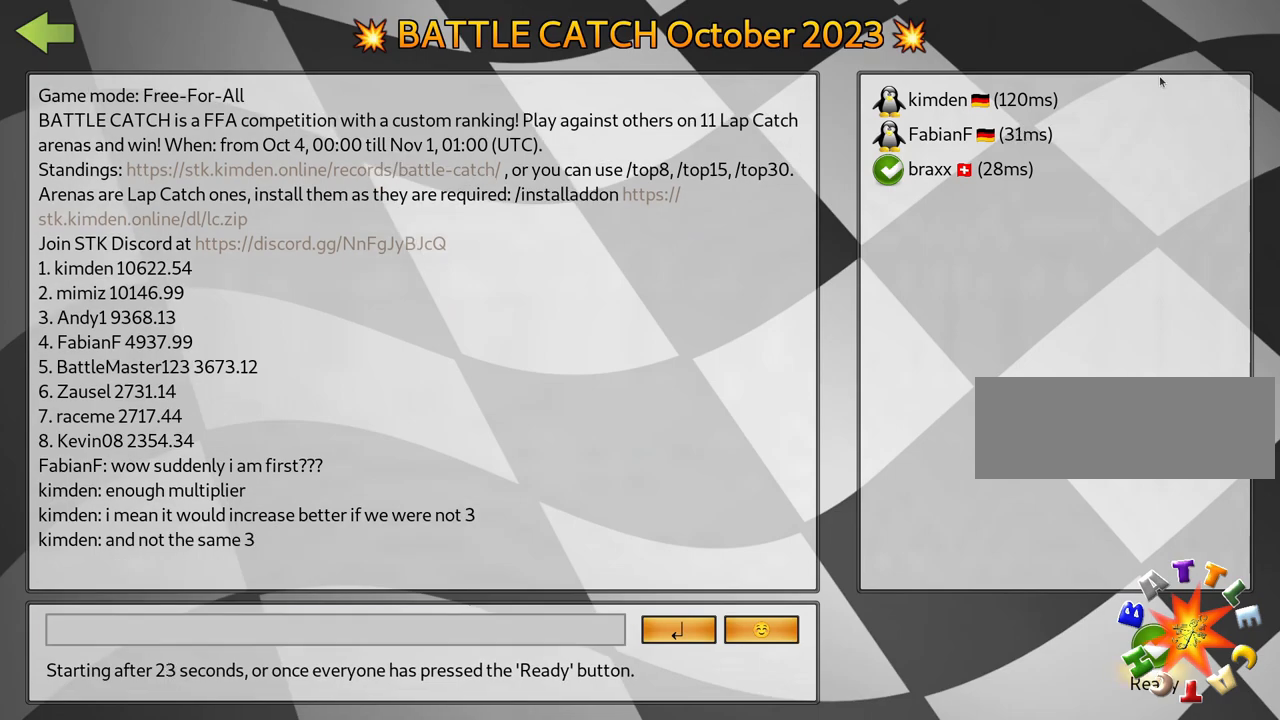
{"keys": [], "events": []}
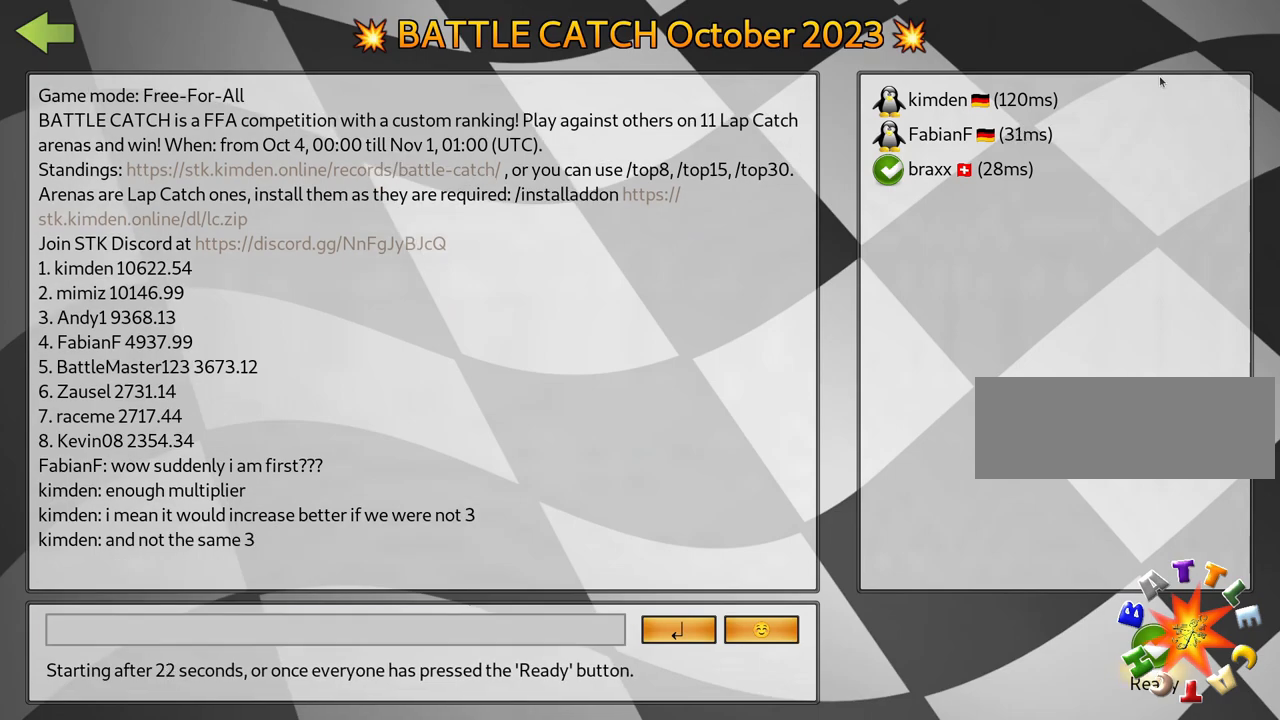
{"keys": [], "events": []}
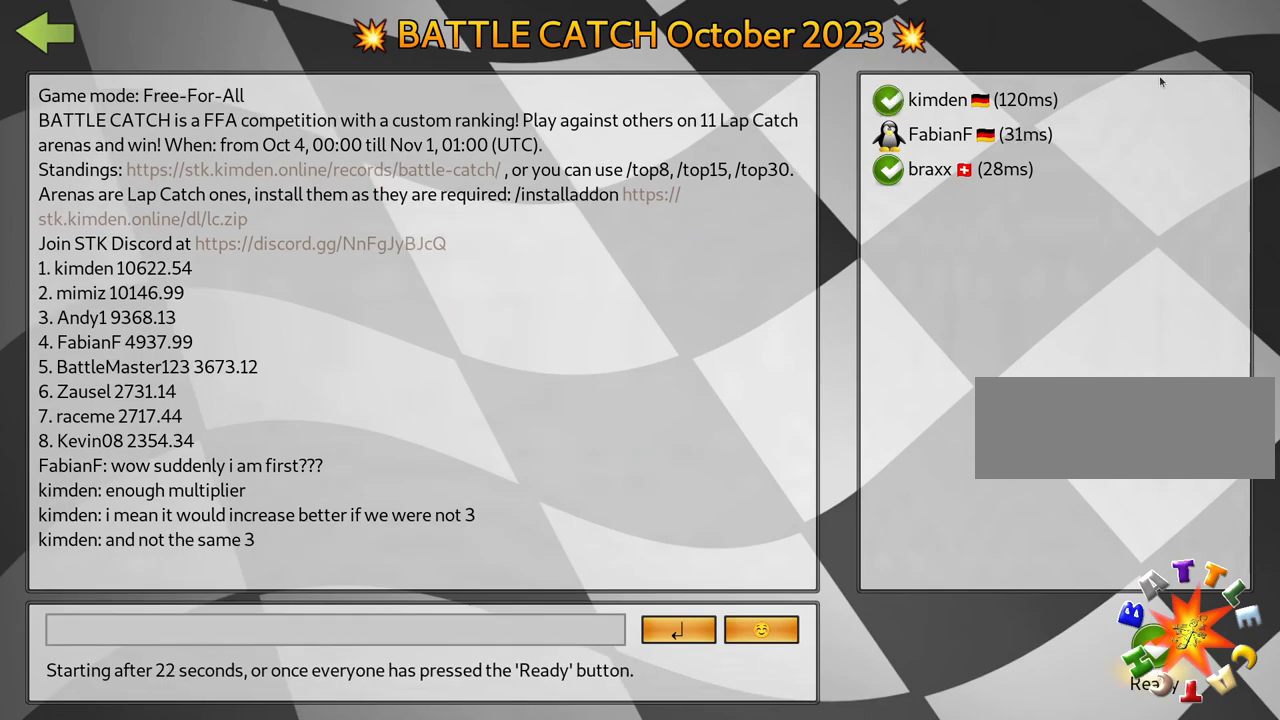
{"keys": [], "events": [[17, "fire", "down"], [150, "fire", "up"]]}
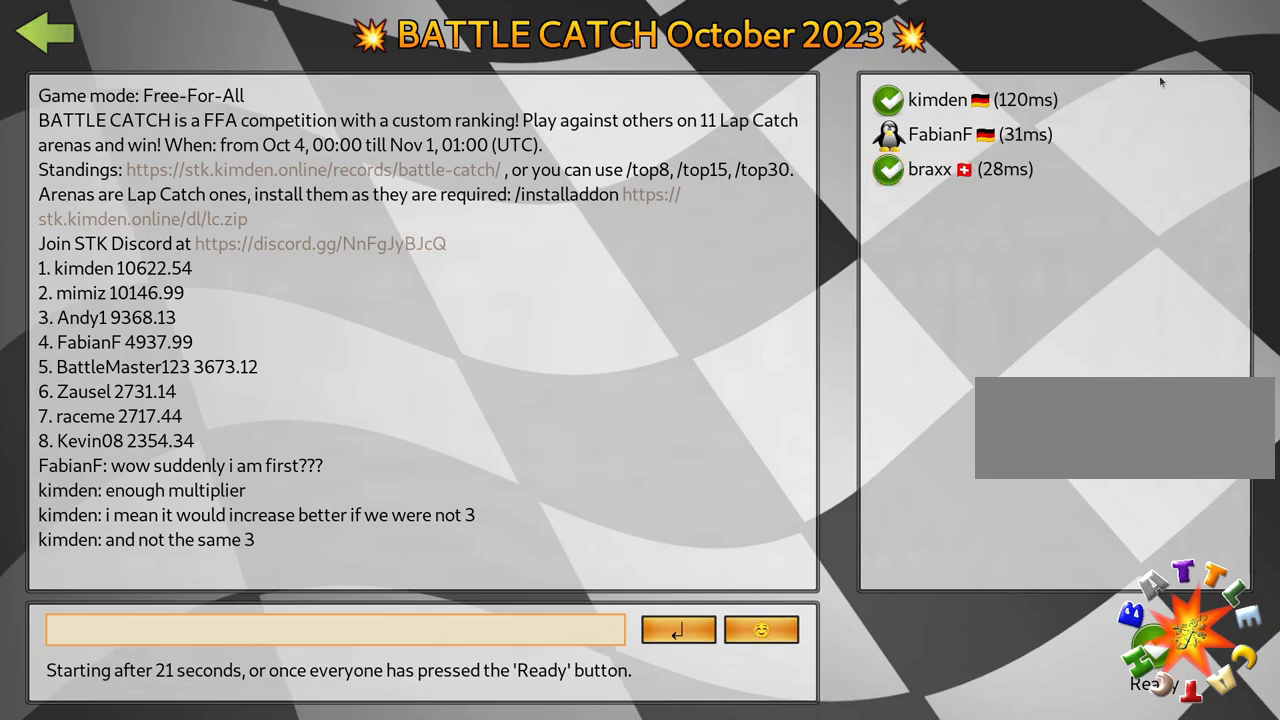
{"keys": [], "events": []}
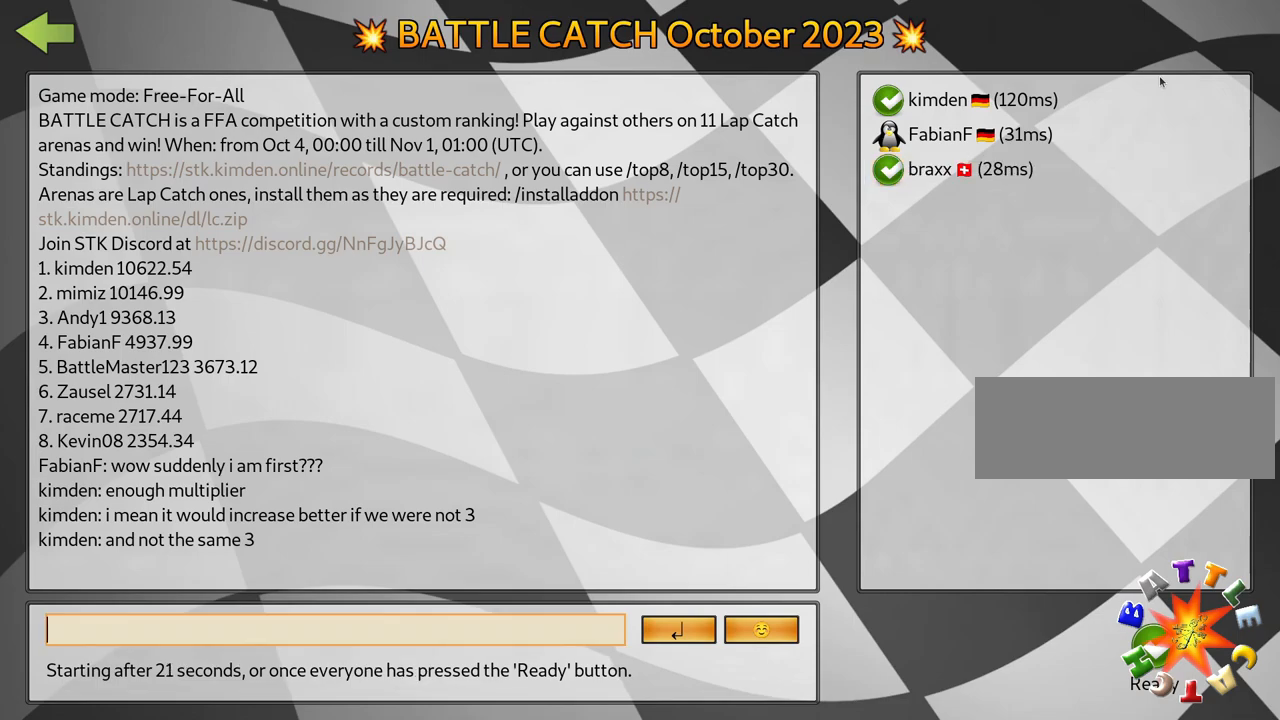
{"keys": [], "events": []}
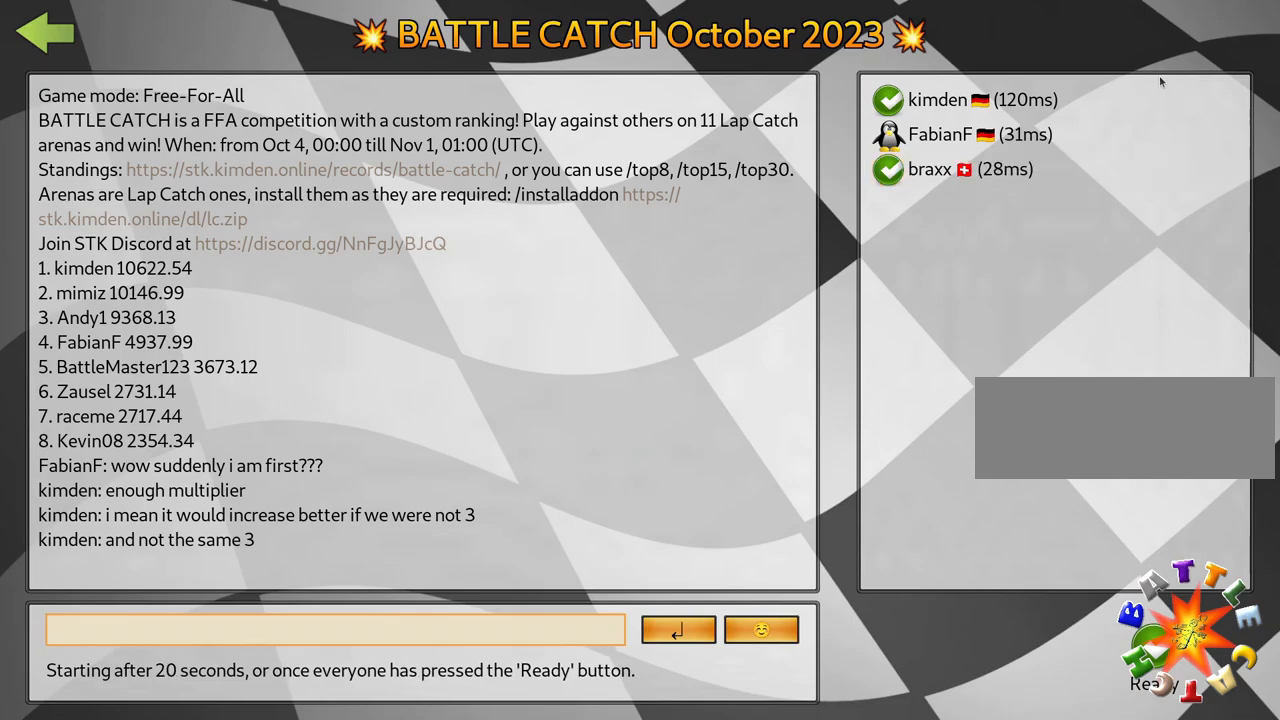
{"keys": [], "events": []}
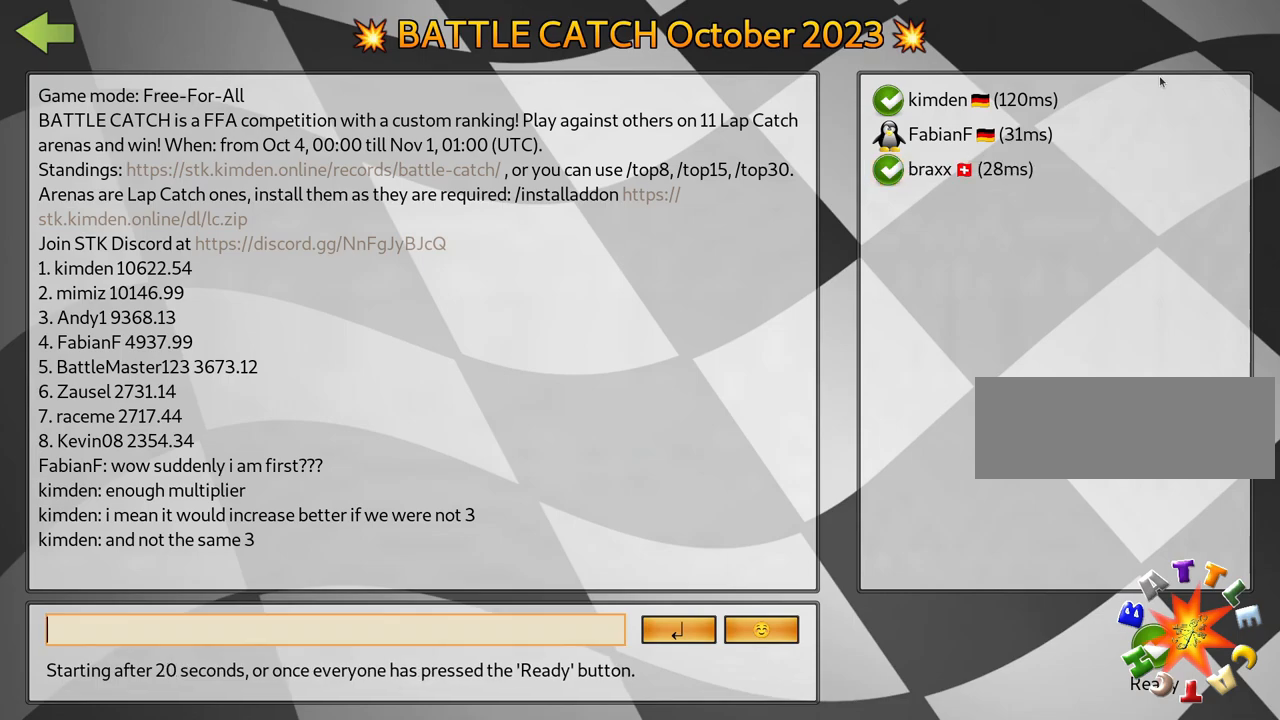
{"keys": [], "events": []}
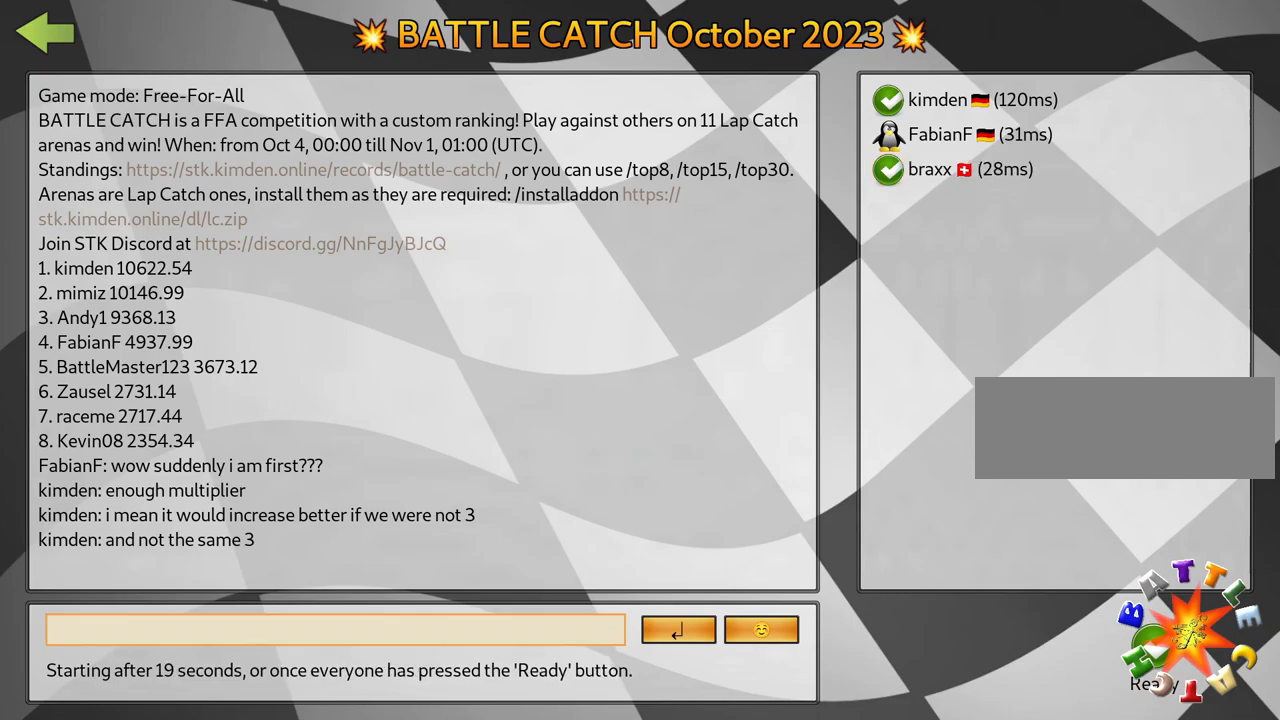
{"keys": [], "events": []}
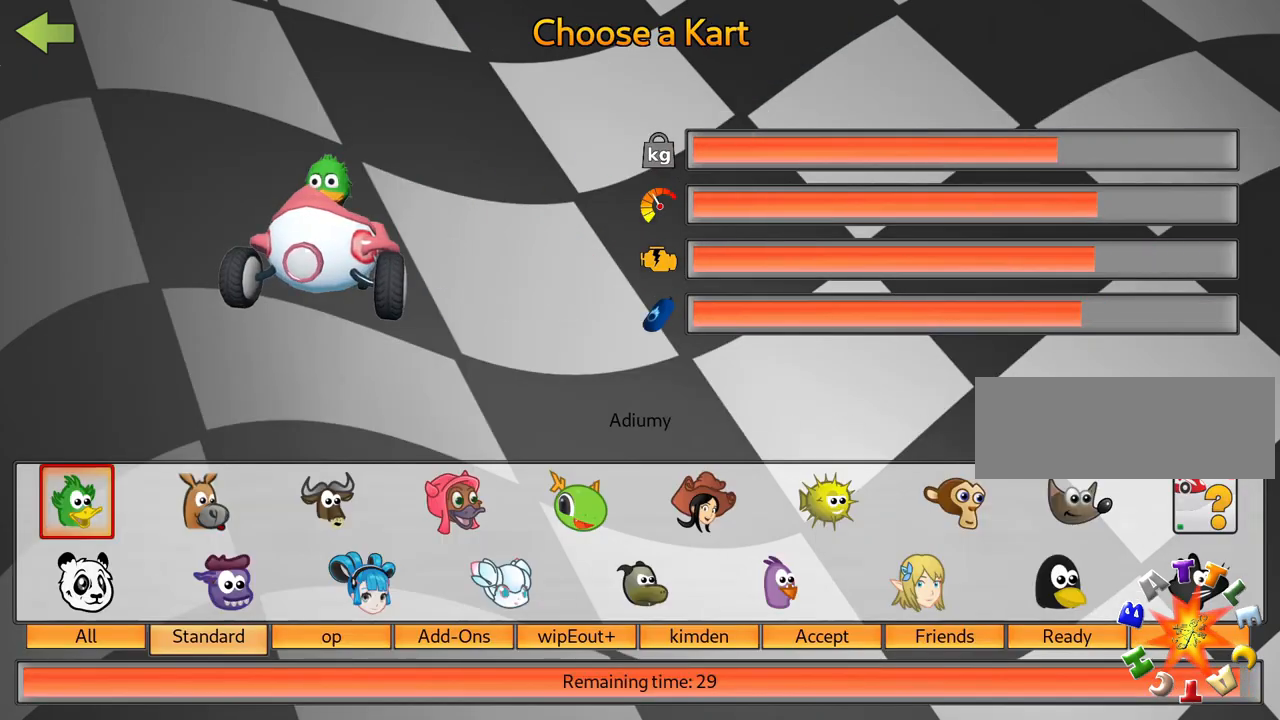
{"keys": [], "events": []}
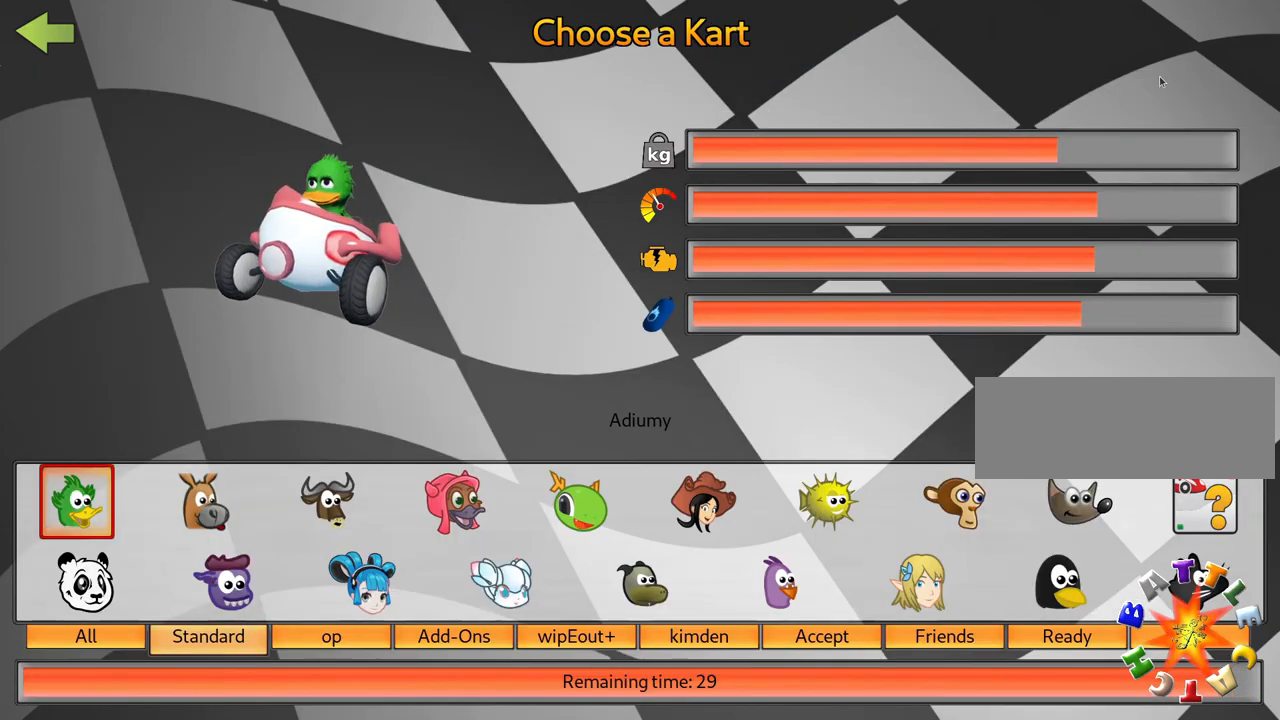
{"keys": [], "events": [[217, "right", "down"], [317, "right", "up"], [384, "right", "down"], [467, "right", "up"]]}
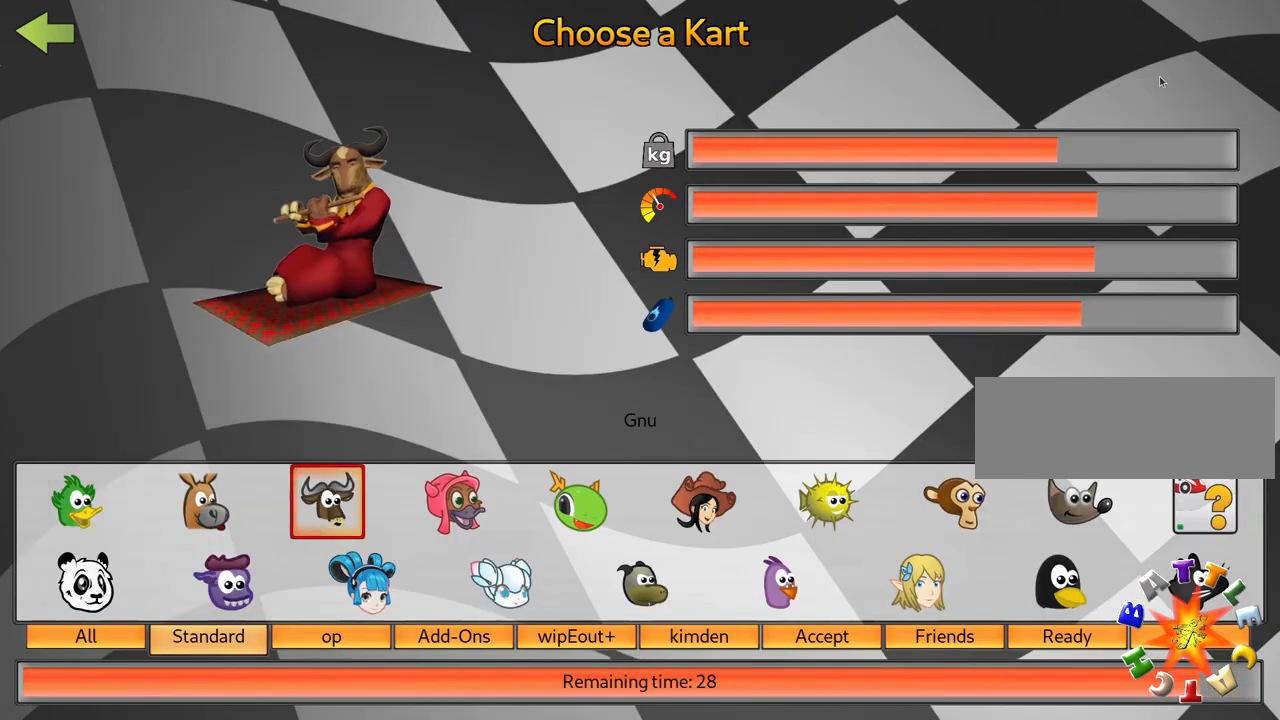
{"keys": [], "events": [[17, "right", "down"], [134, "right", "up"]]}